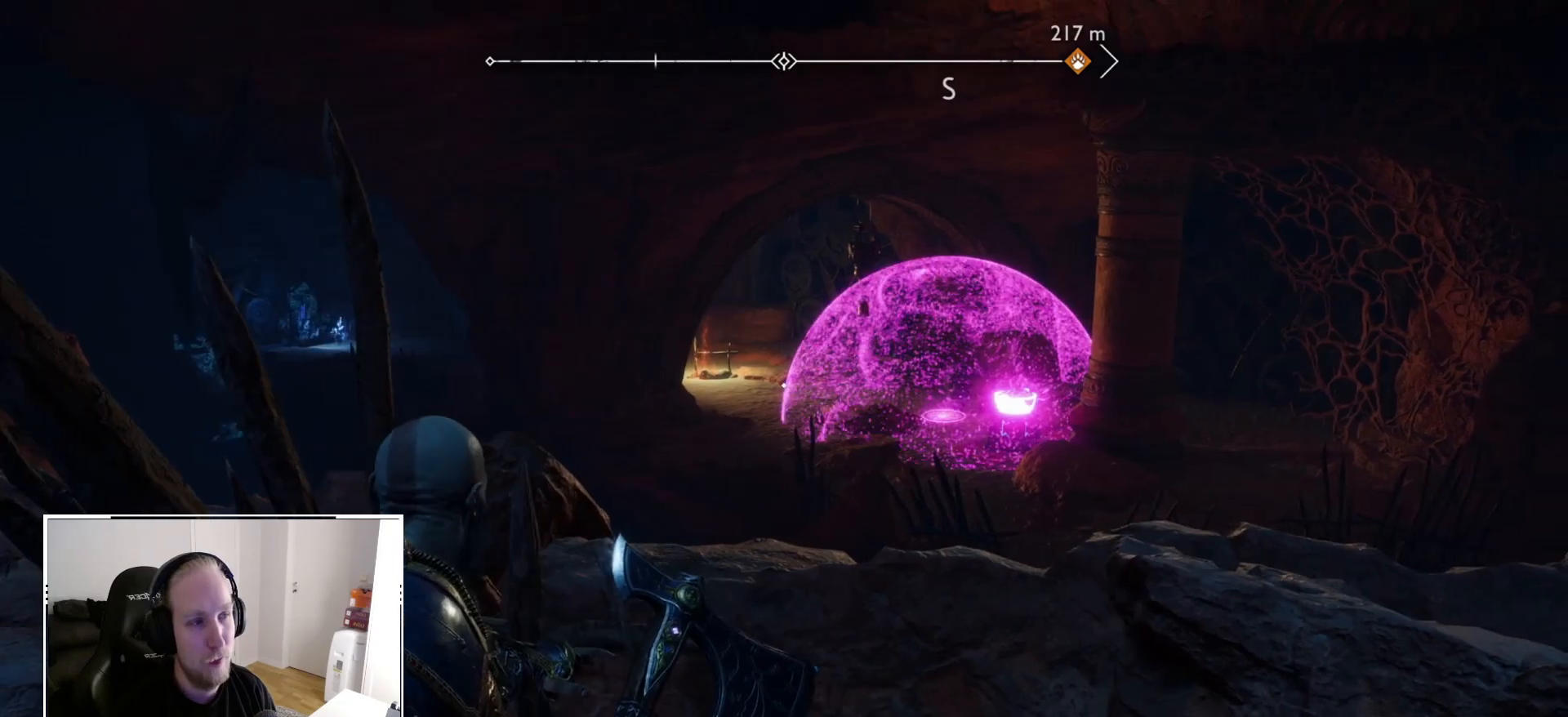
Gameplay with a controller (PlayStation layout); each line is a JSON object with the inputs held at the frame after it (dt_ms = milliseconds from this image to that frame). "events" lists button and stick changes between this image and that frame as [ms after this image, input, new state], when the widget could be followed in between. Not read: HOME L3 R3.
{"dt_ms": 500, "buttons": ["L2"], "left_stick": "center", "right_stick": "center", "events": [[67, "right_stick", "center"]]}
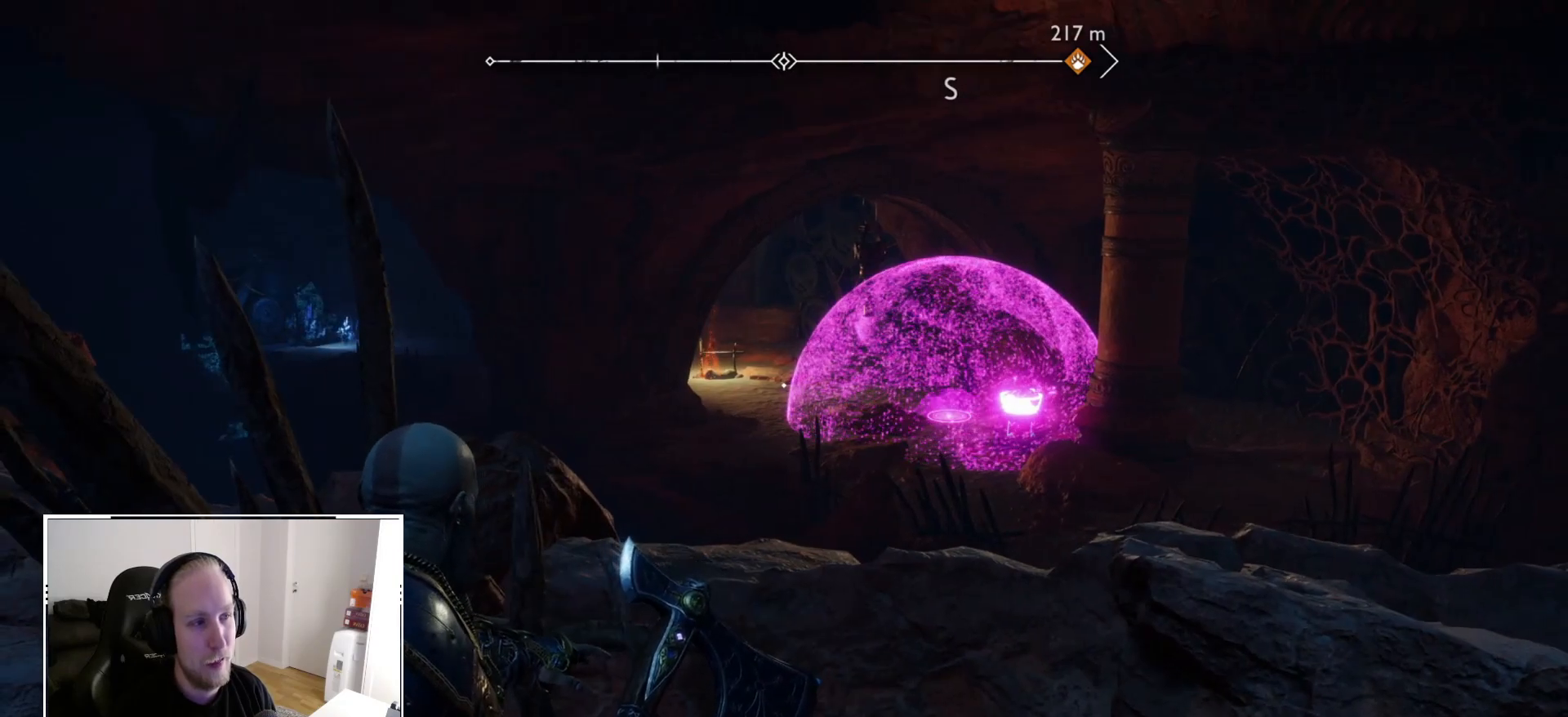
{"dt_ms": 1000, "buttons": ["L2"], "left_stick": "center", "right_stick": "up-left"}
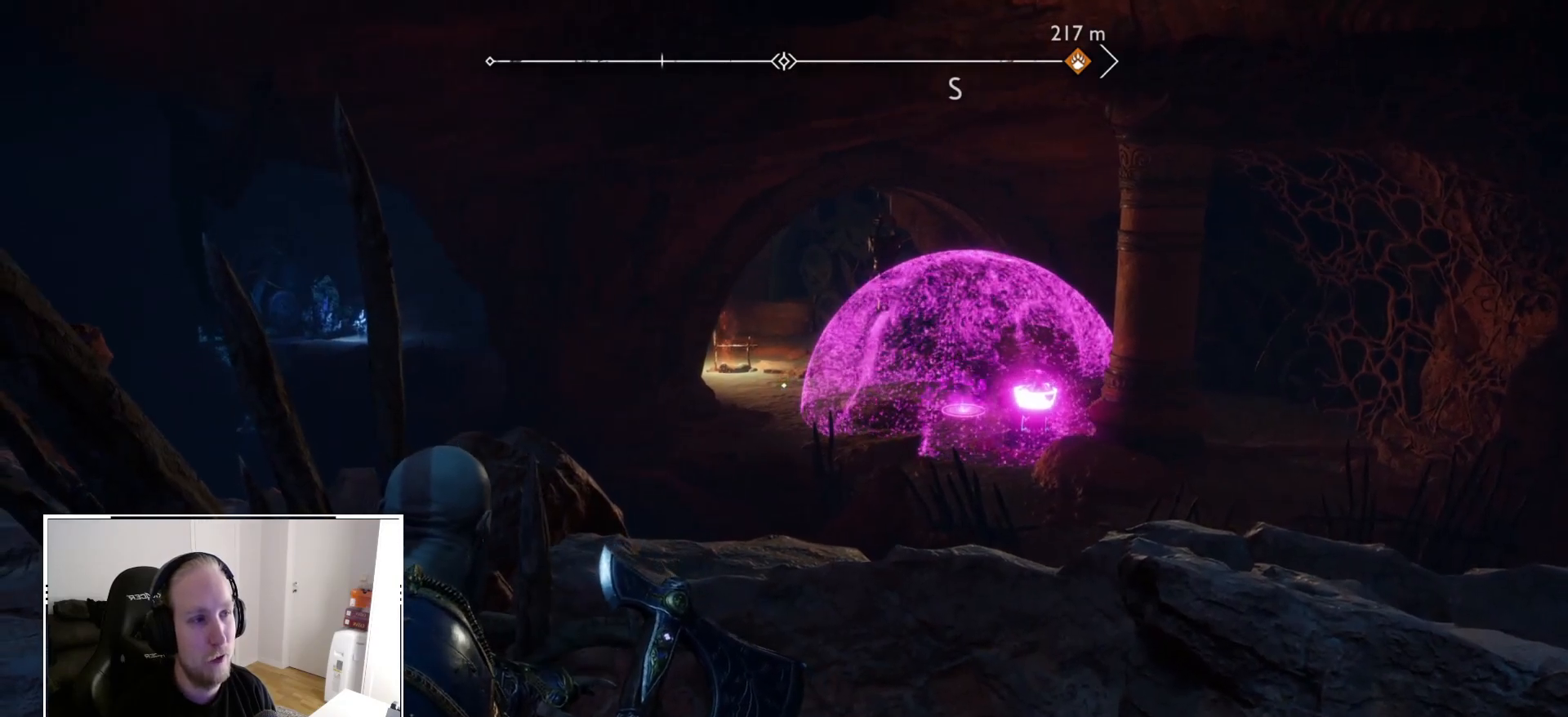
{"dt_ms": 500, "buttons": ["L2"], "left_stick": "center", "right_stick": "center", "events": [[50, "right_stick", "center"]]}
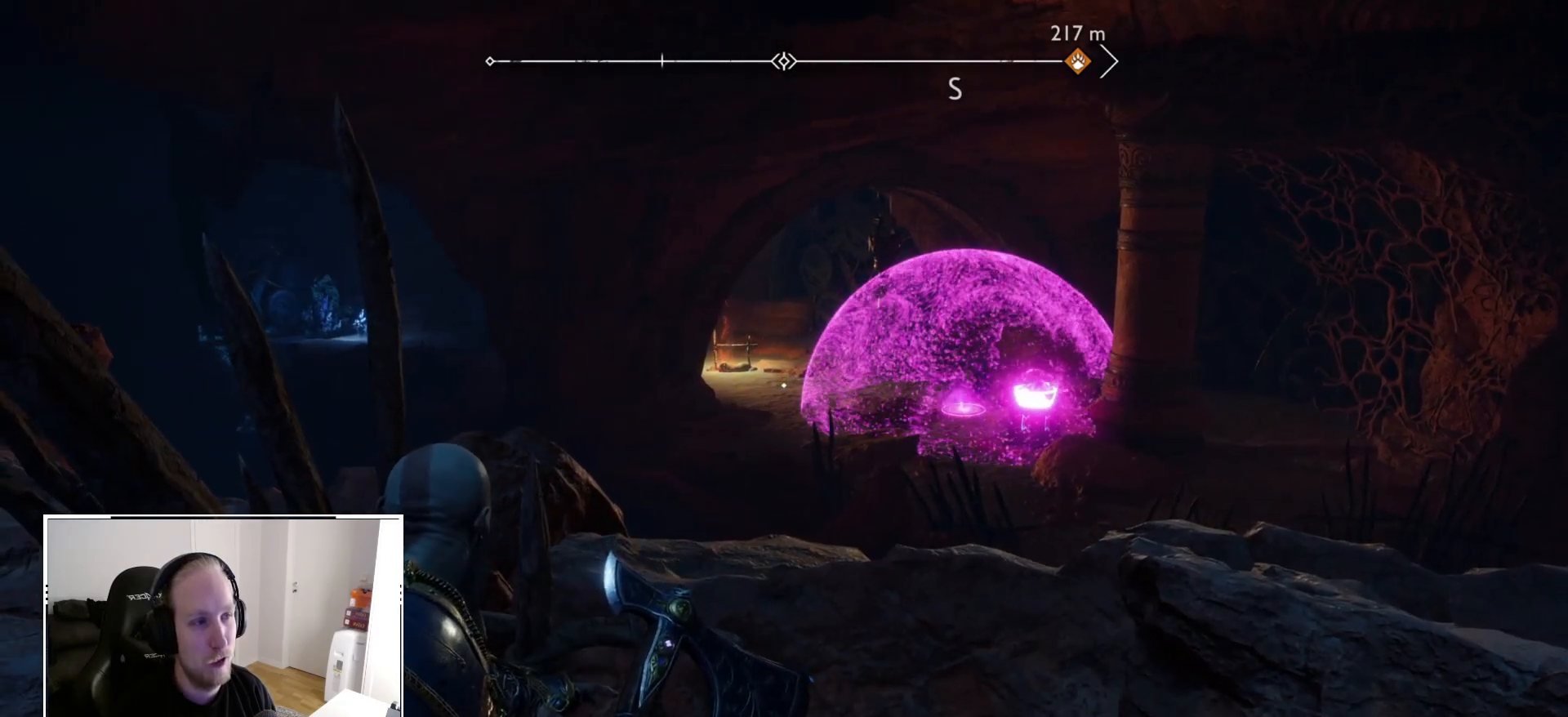
{"dt_ms": 500, "buttons": ["L2"], "left_stick": "center", "right_stick": "center", "events": []}
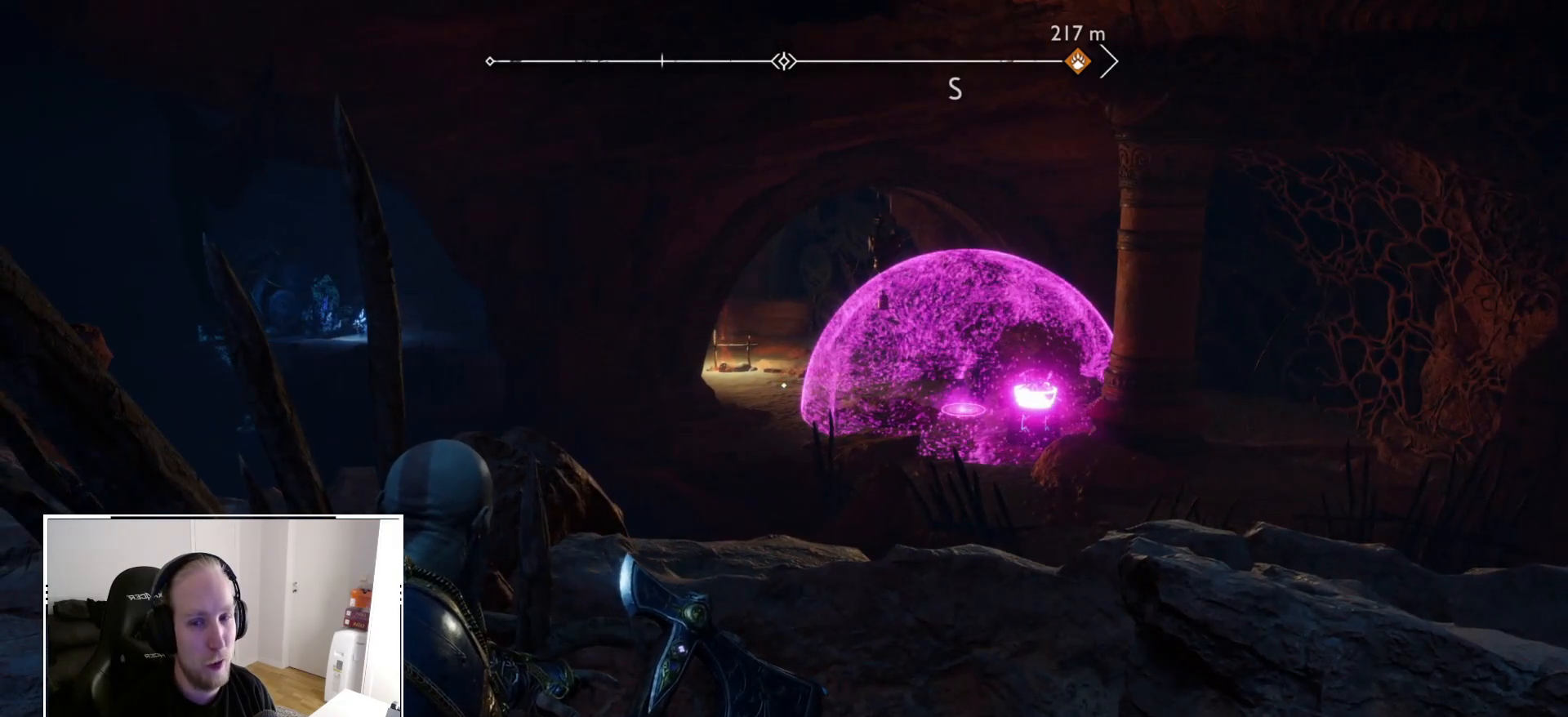
{"dt_ms": 500, "buttons": ["L2"], "left_stick": "center", "right_stick": "center", "events": [[83, "SQUARE", "down"], [167, "SQUARE", "up"]]}
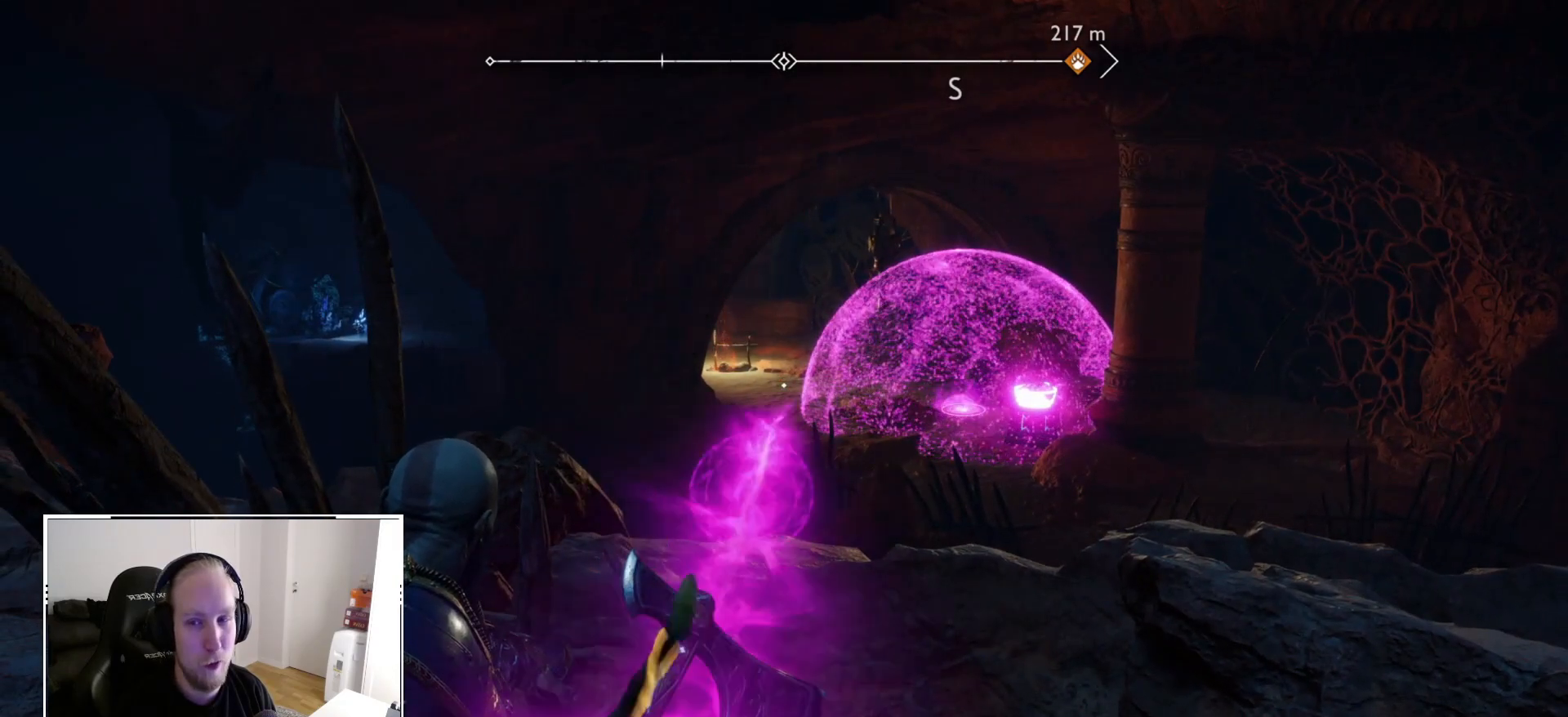
{"dt_ms": 500, "buttons": ["L2"], "left_stick": "center", "right_stick": "center", "events": []}
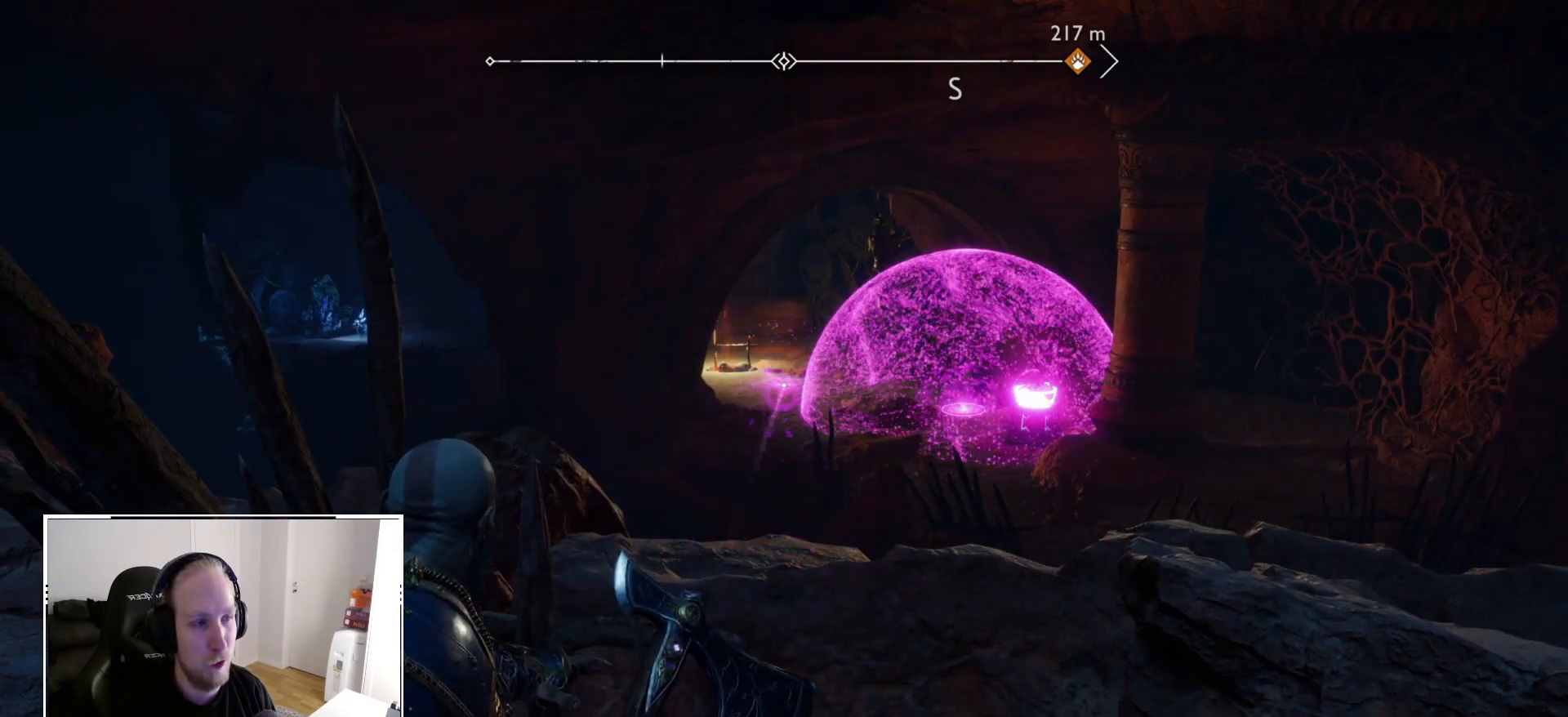
{"dt_ms": 500, "buttons": ["L2"], "left_stick": "center", "right_stick": "center", "events": []}
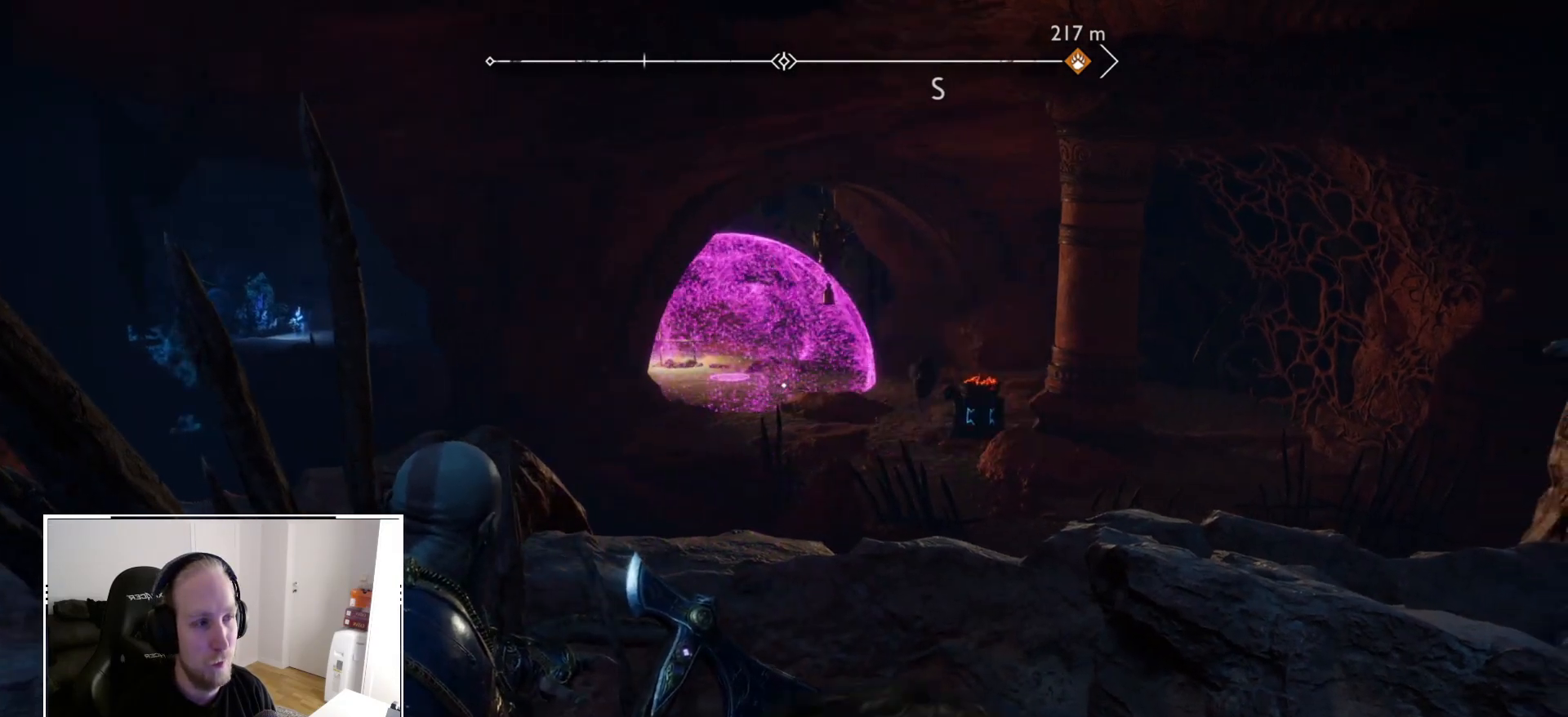
{"dt_ms": 500, "buttons": ["L2"], "left_stick": "center", "right_stick": "up-left", "events": [[317, "right_stick", "up-left"]]}
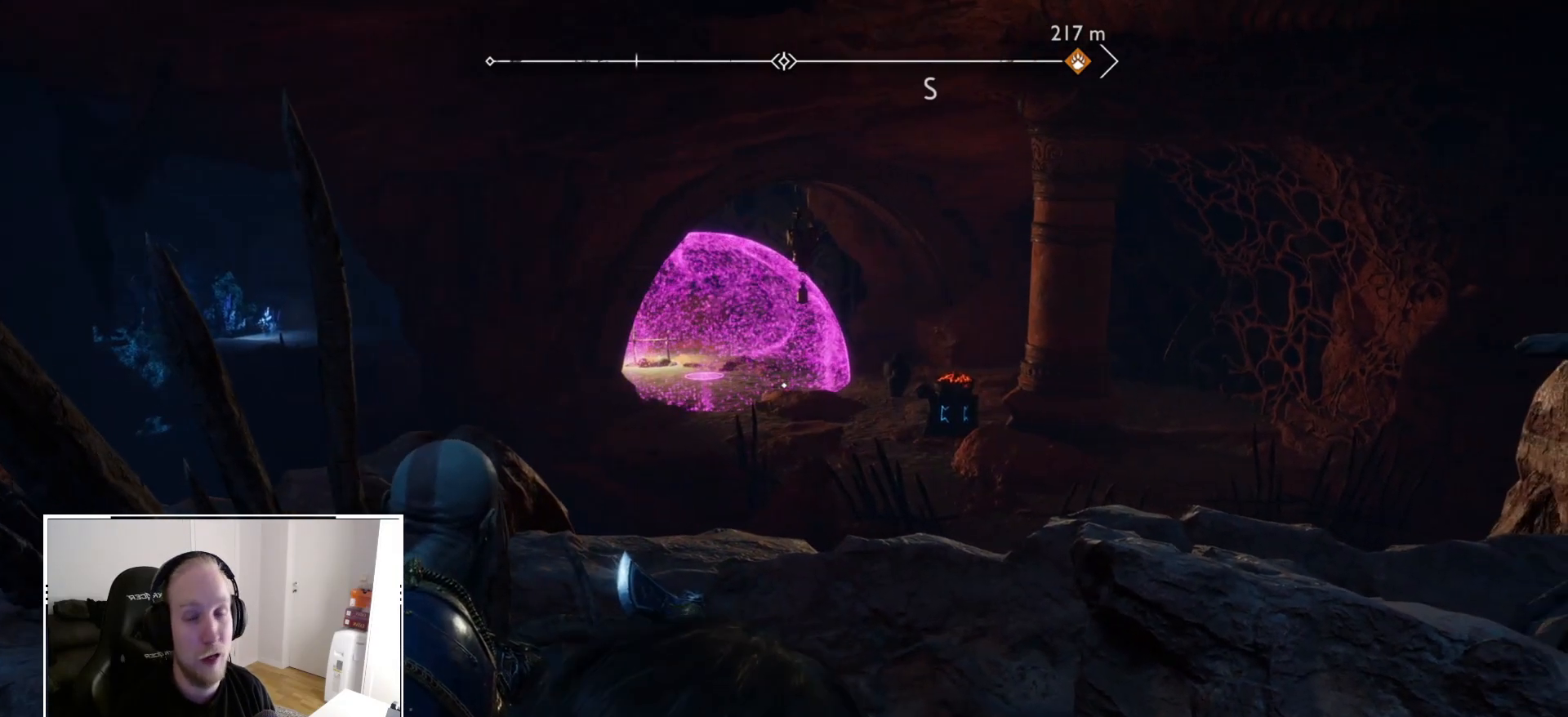
{"dt_ms": 500, "buttons": ["L2"], "left_stick": "center", "right_stick": "center", "events": [[33, "right_stick", "center"]]}
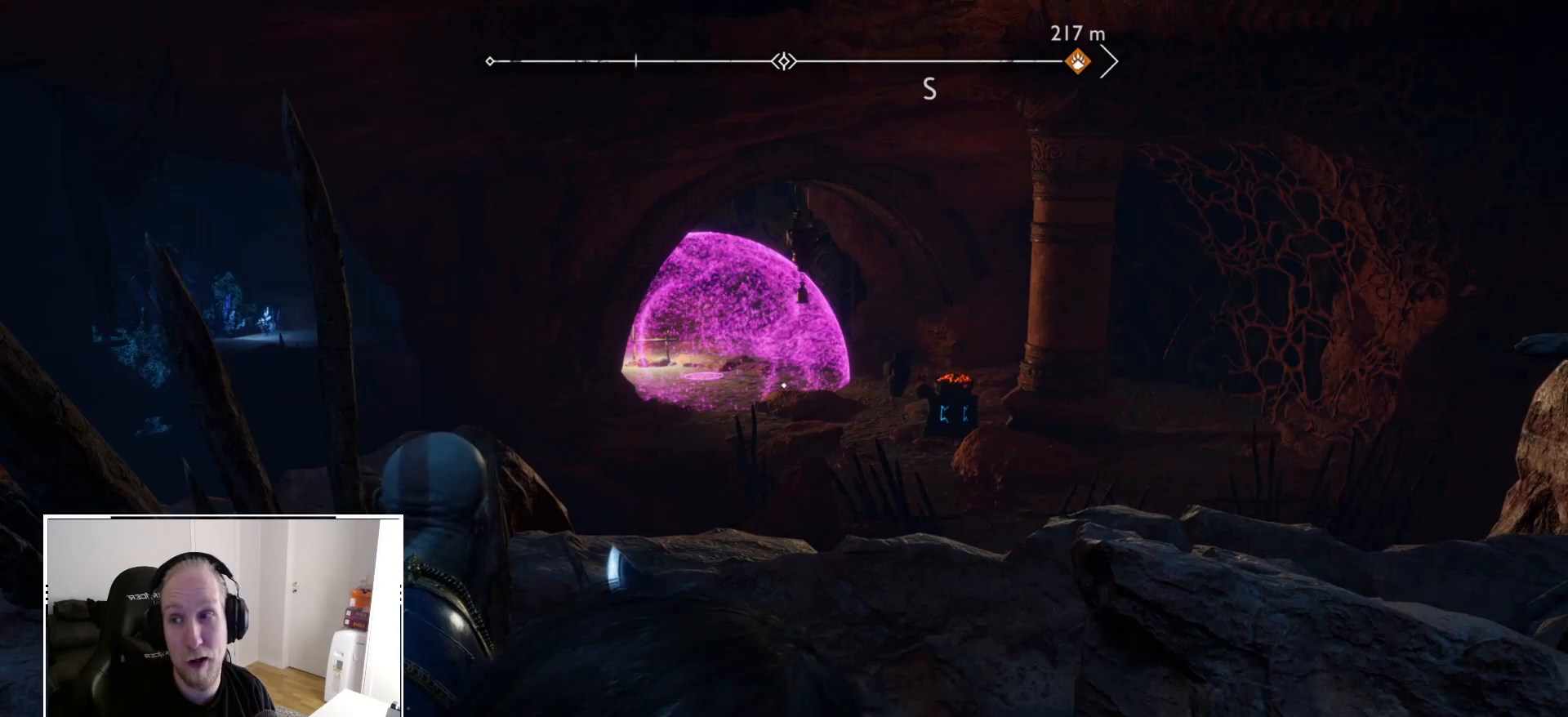
{"dt_ms": 500, "buttons": ["L2"], "left_stick": "center", "right_stick": "center", "events": []}
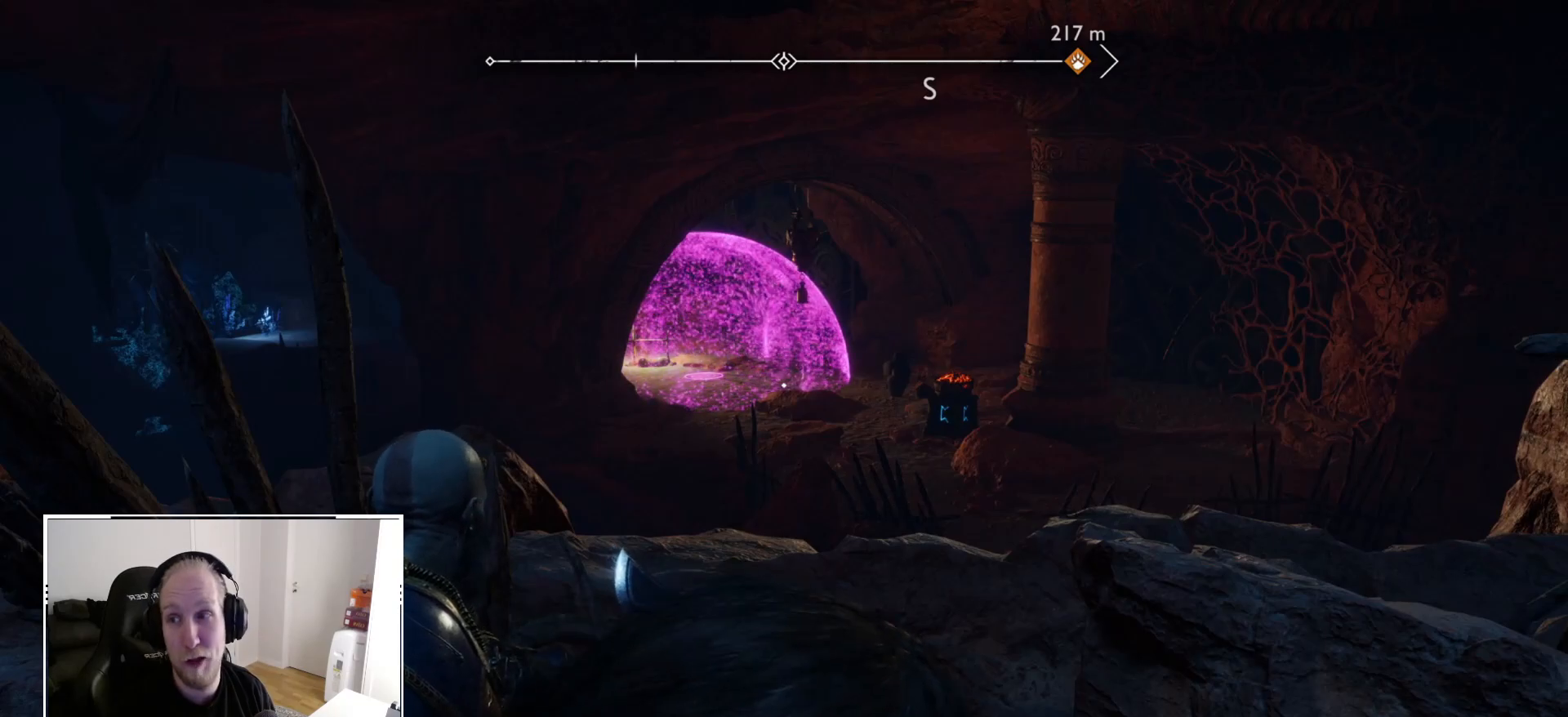
{"dt_ms": 500, "buttons": ["L2"], "left_stick": "center", "right_stick": "center", "events": []}
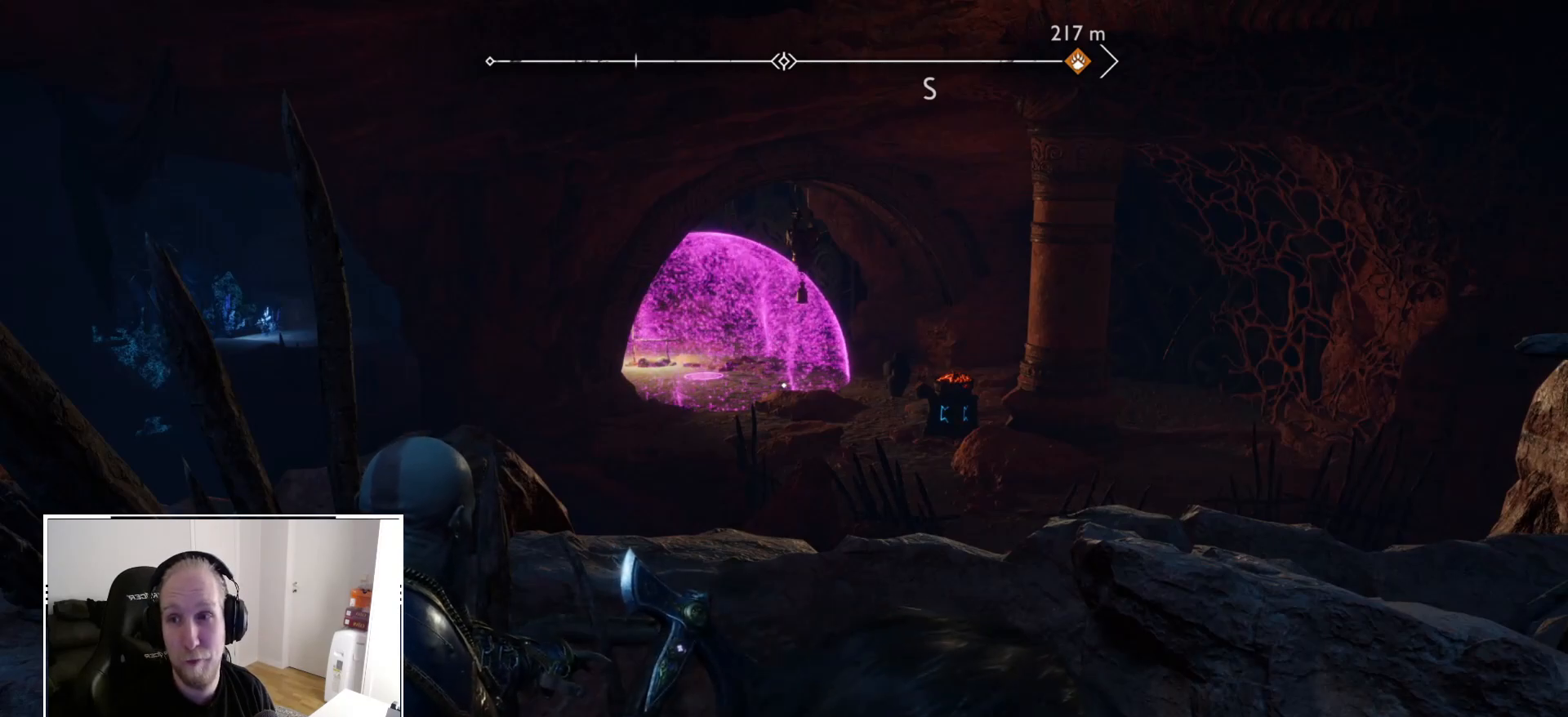
{"dt_ms": 500, "buttons": ["L2"], "left_stick": "center", "right_stick": "center", "events": []}
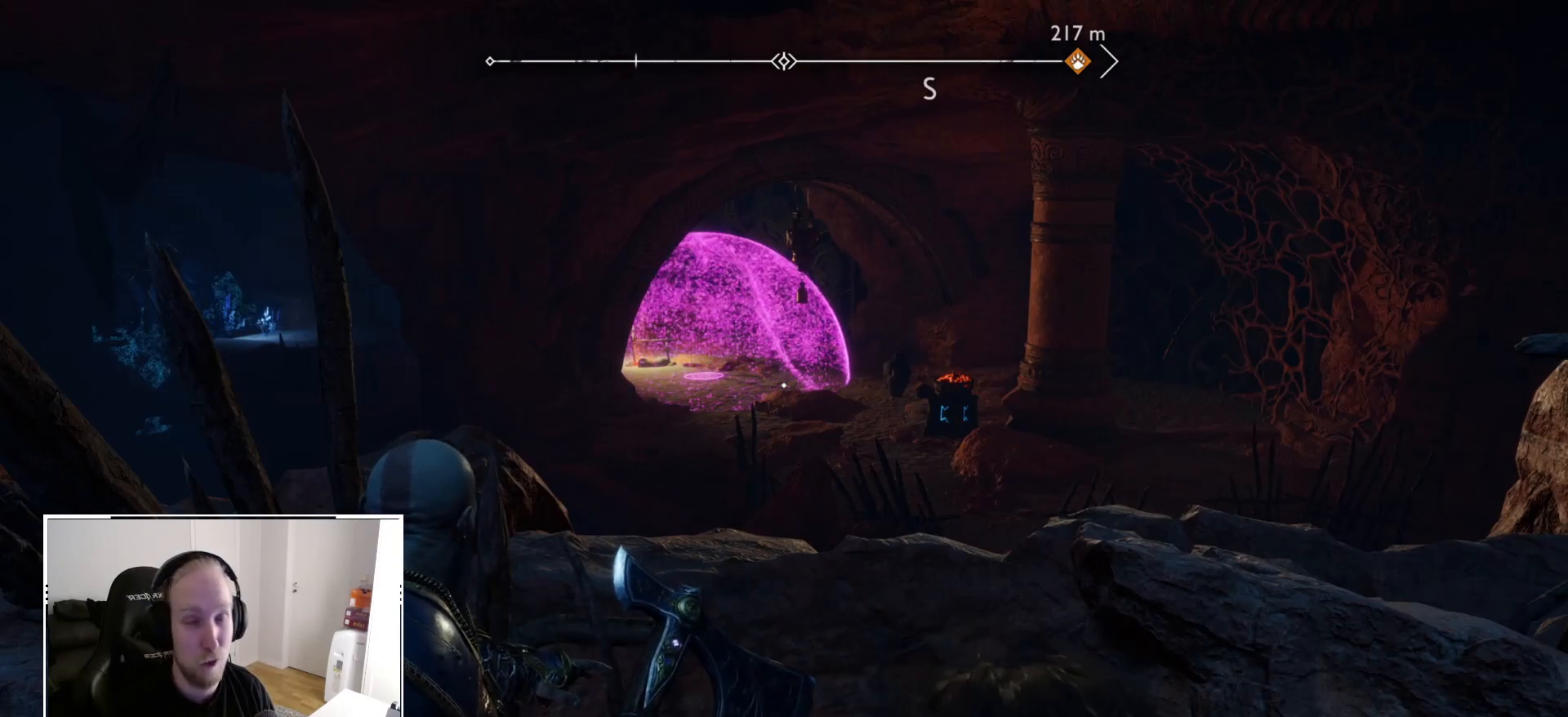
{"dt_ms": 500, "buttons": [], "left_stick": "center", "right_stick": "center", "events": [[217, "L2", "up"]]}
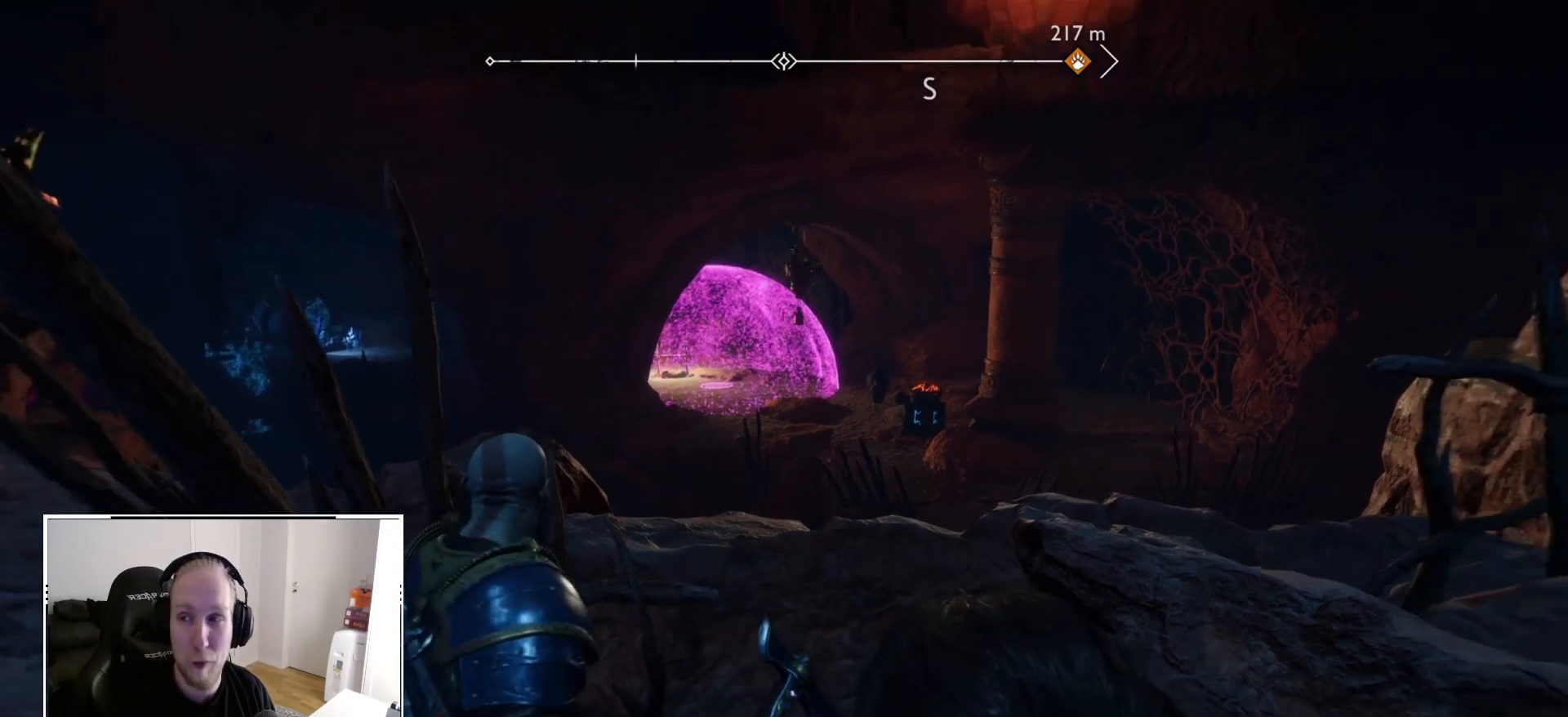
{"dt_ms": 500, "buttons": [], "left_stick": "center", "right_stick": "center", "events": []}
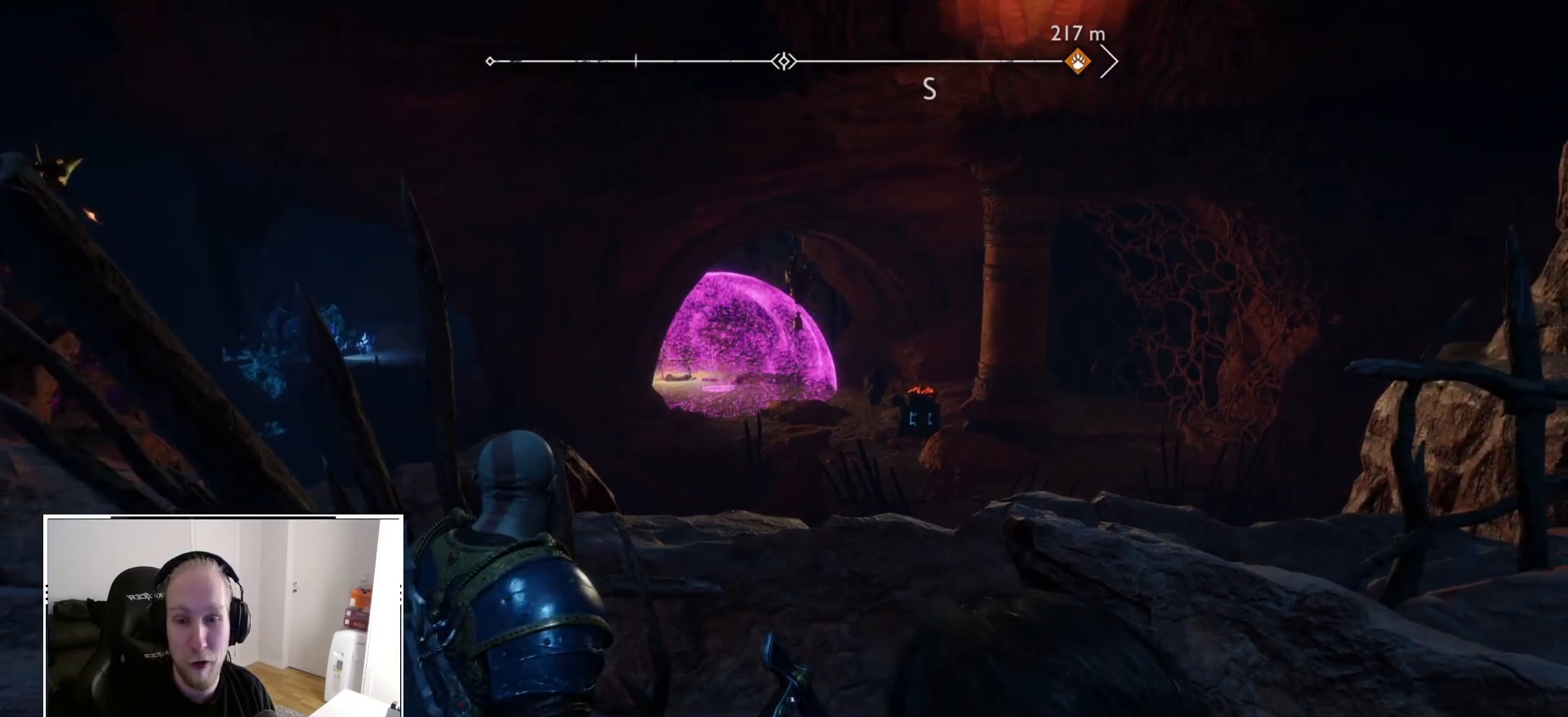
{"dt_ms": 500, "buttons": [], "left_stick": "center", "right_stick": "center", "events": [[267, "left_stick", "down-right"], [467, "left_stick", "center"]]}
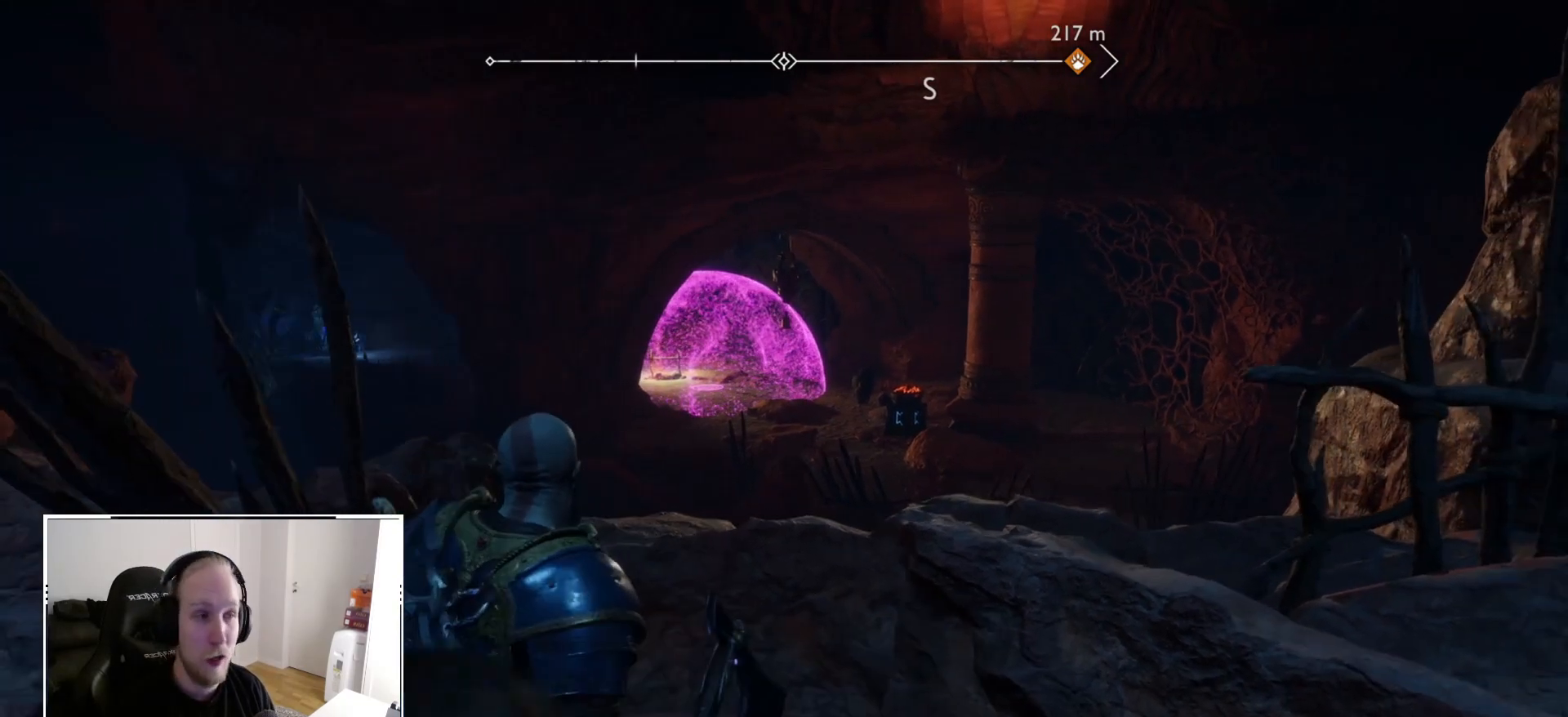
{"dt_ms": 500, "buttons": [], "left_stick": "center", "right_stick": "center", "events": []}
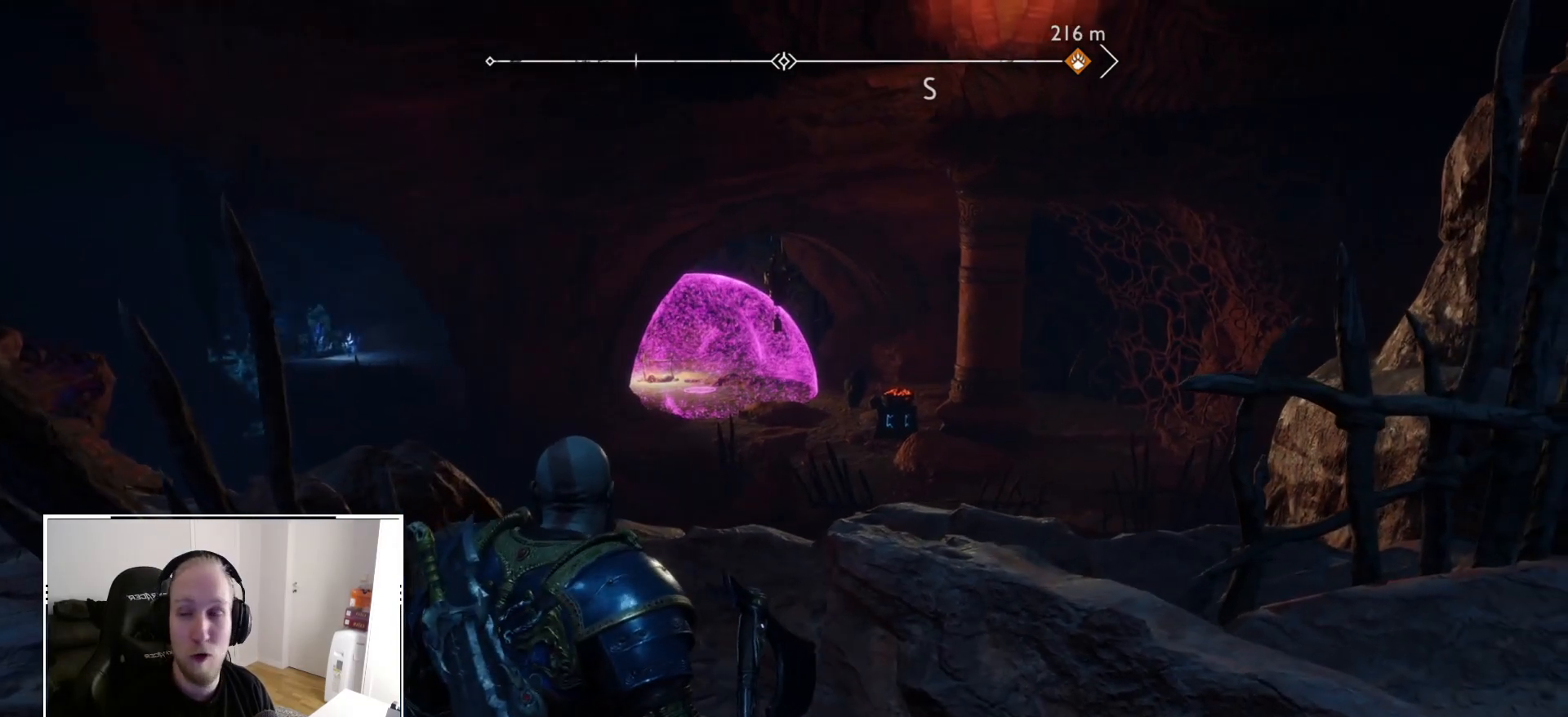
{"dt_ms": 500, "buttons": [], "left_stick": "center", "right_stick": "center", "events": []}
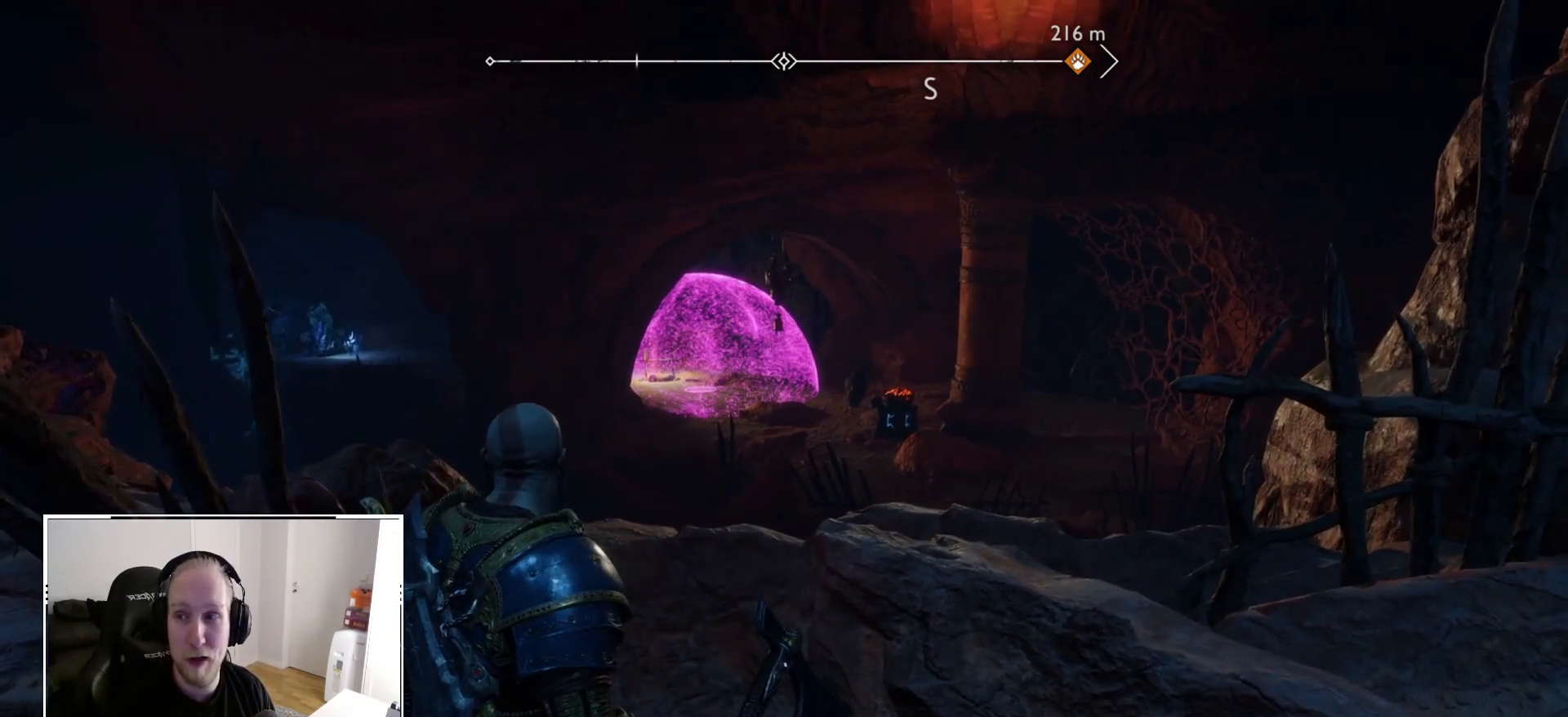
{"dt_ms": 500, "buttons": [], "left_stick": "center", "right_stick": "center", "events": []}
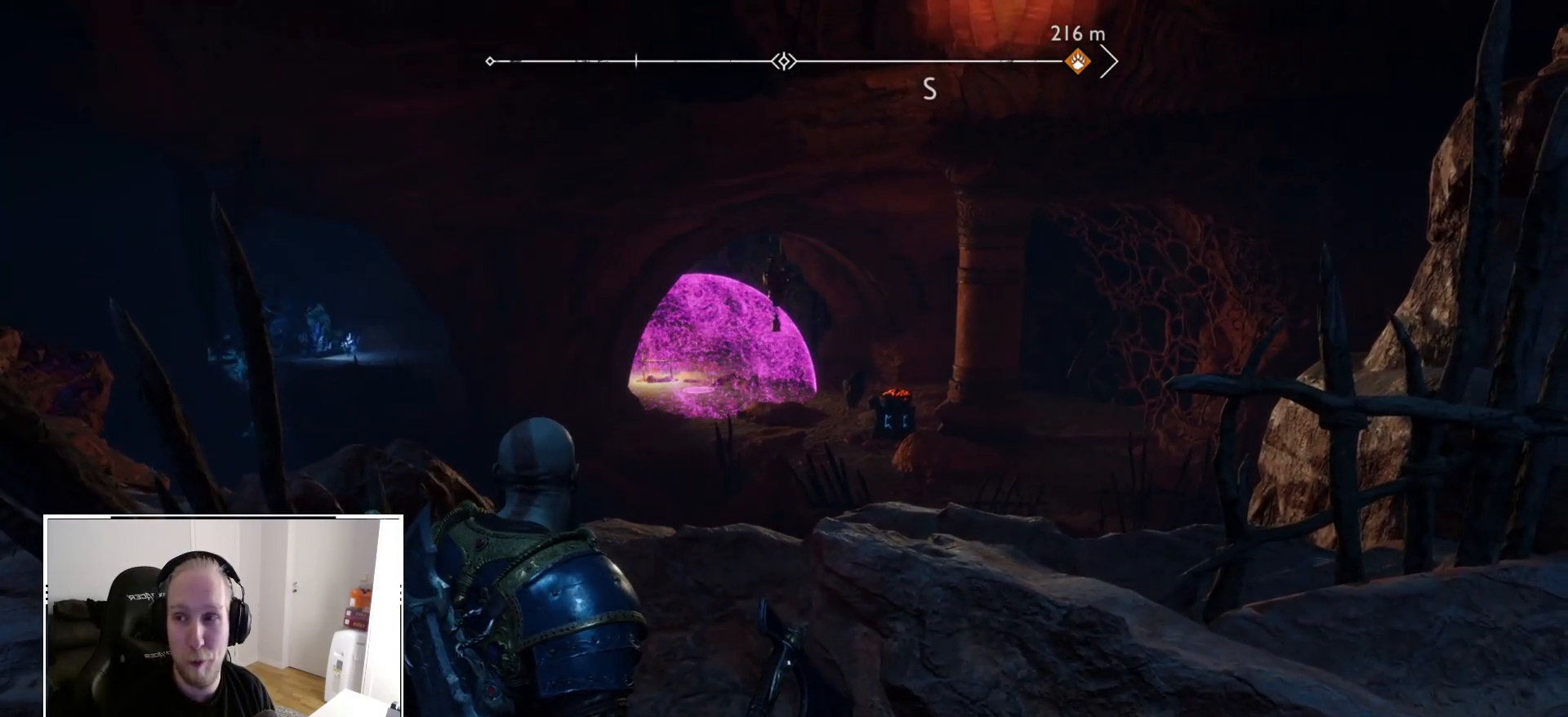
{"dt_ms": 500, "buttons": [], "left_stick": "center", "right_stick": "center"}
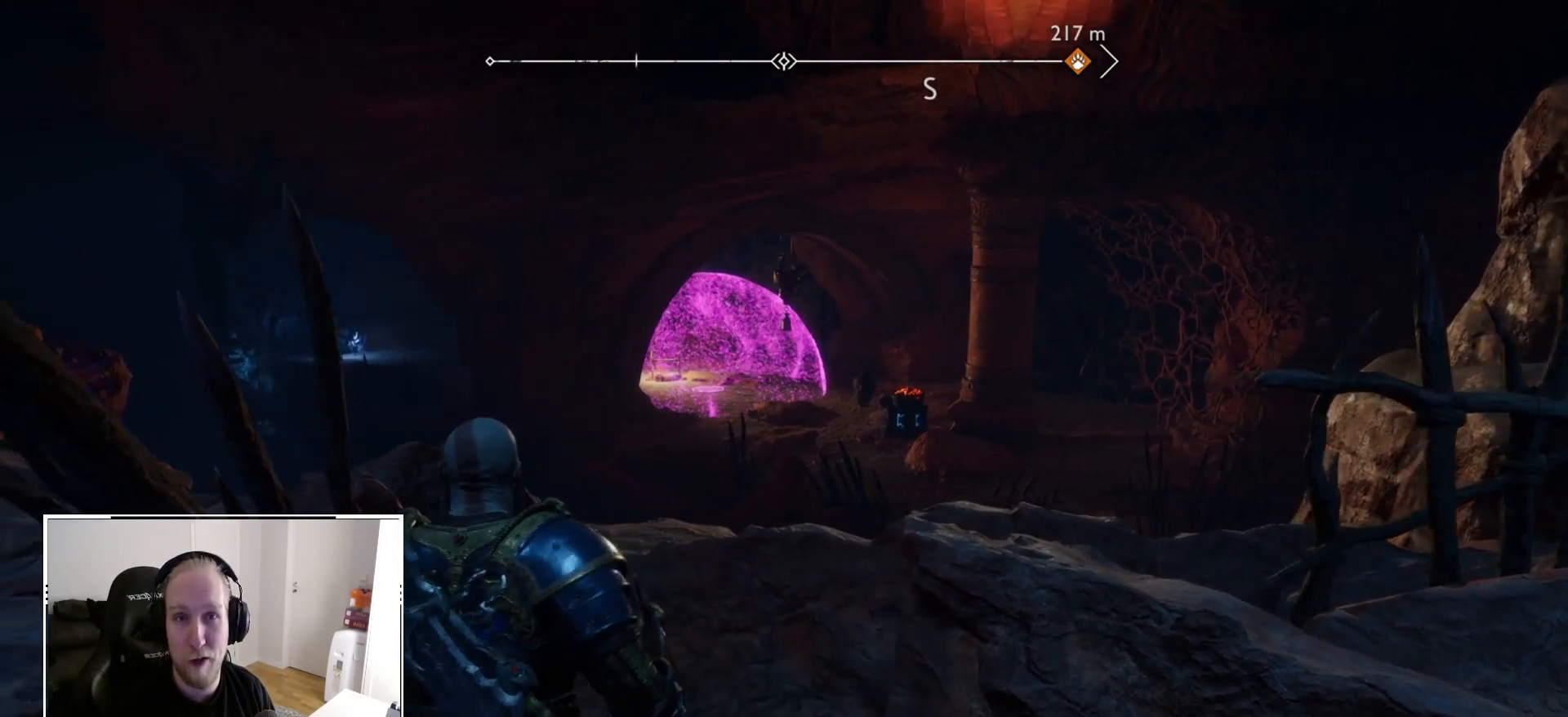
{"dt_ms": 500, "buttons": ["L2"], "left_stick": "center", "right_stick": "center", "events": [[150, "right_stick", "up-left"], [300, "L2", "down"], [317, "right_stick", "center"]]}
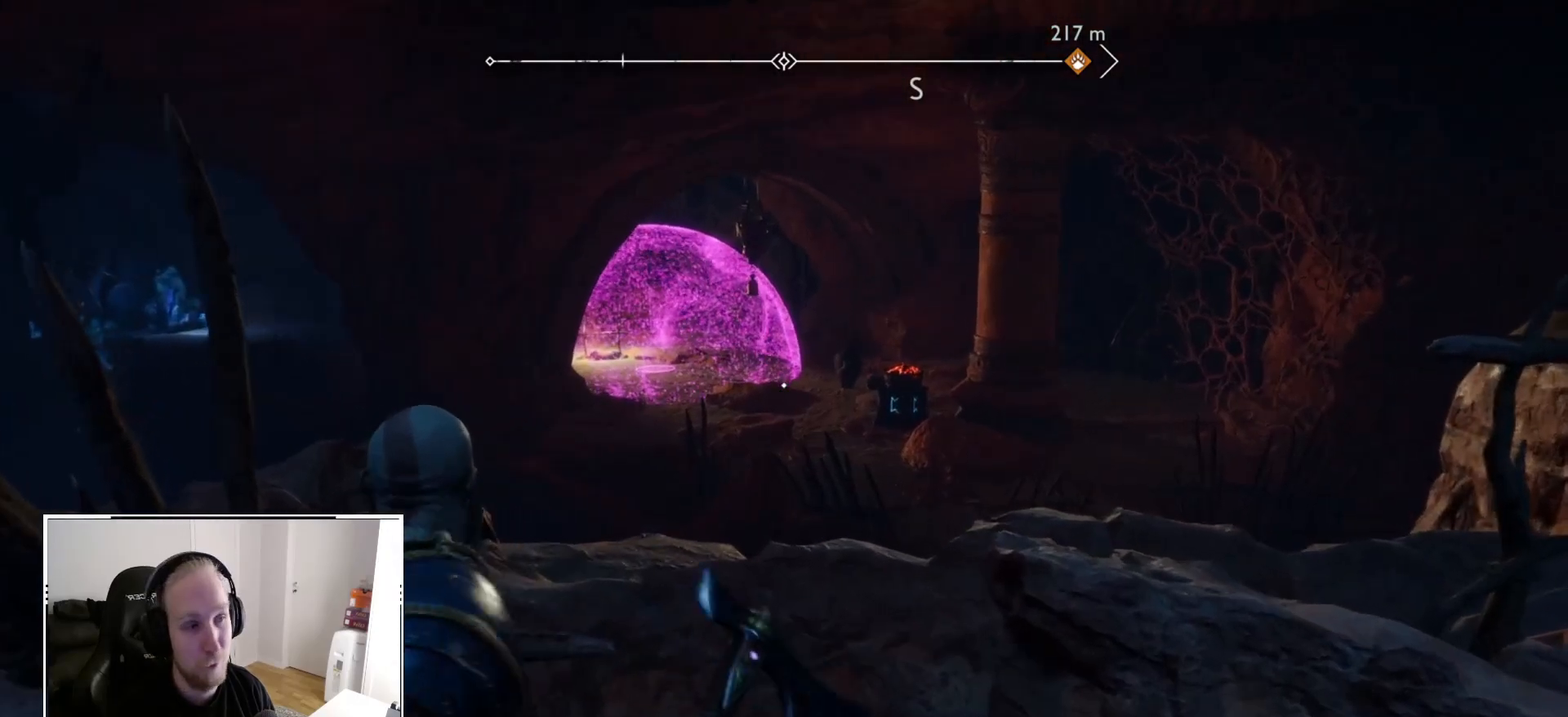
{"dt_ms": 500, "buttons": ["L2"], "left_stick": "center", "right_stick": "center", "events": [[217, "right_stick", "up-left"], [367, "right_stick", "center"]]}
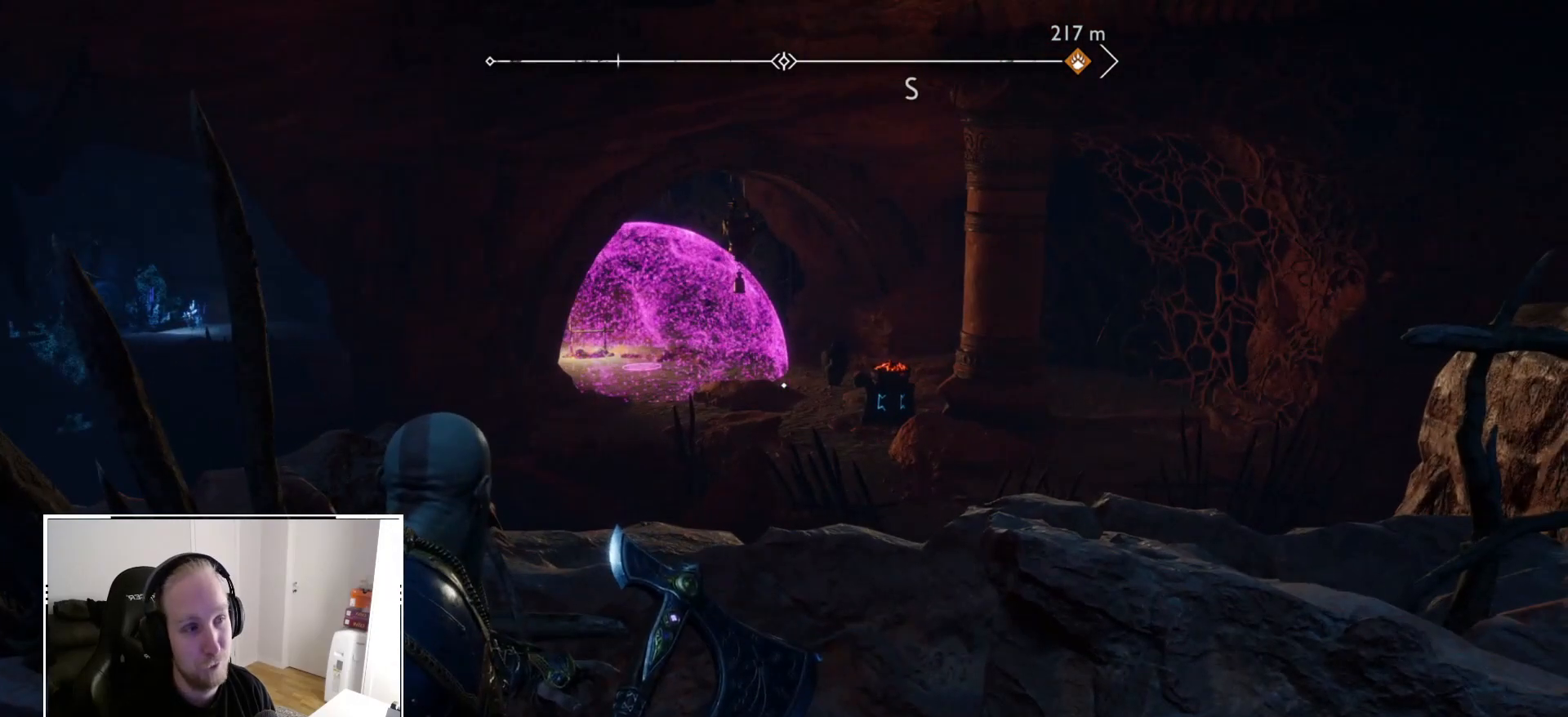
{"dt_ms": 500, "buttons": ["L2"], "left_stick": "center", "right_stick": "center", "events": [[150, "right_stick", "up-left"], [317, "right_stick", "center"]]}
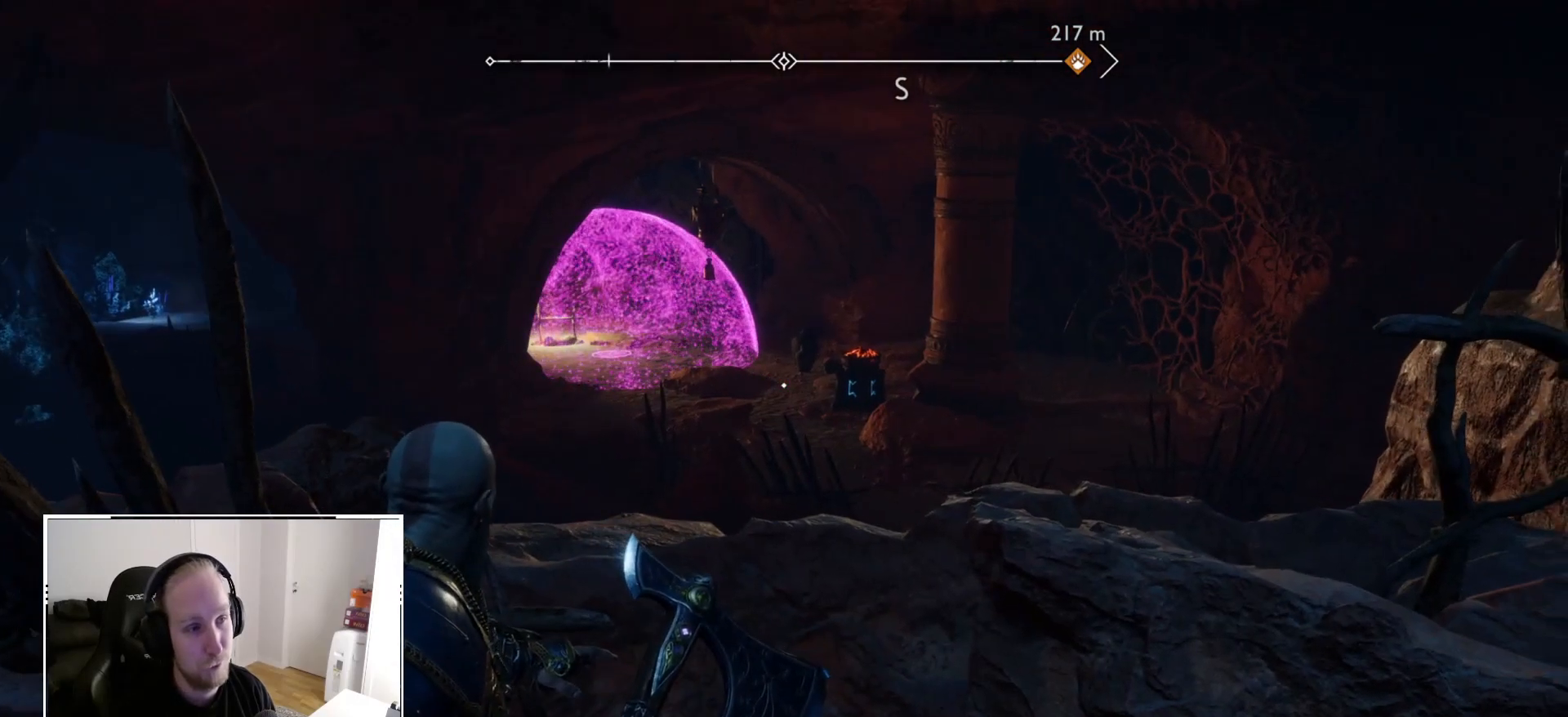
{"dt_ms": 500, "buttons": ["L2"], "left_stick": "center", "right_stick": "center", "events": []}
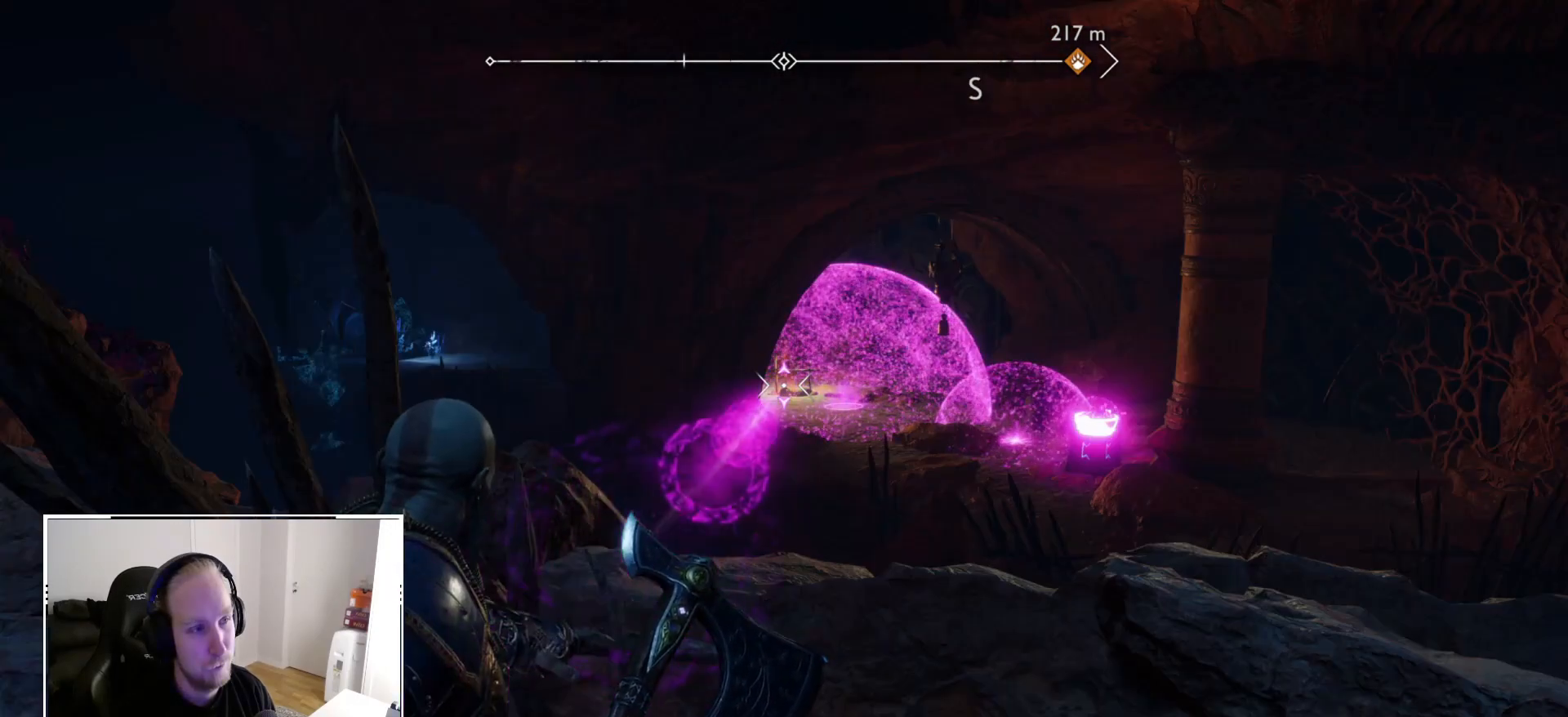
{"dt_ms": 500, "buttons": ["L2"], "left_stick": "center", "right_stick": "center", "events": []}
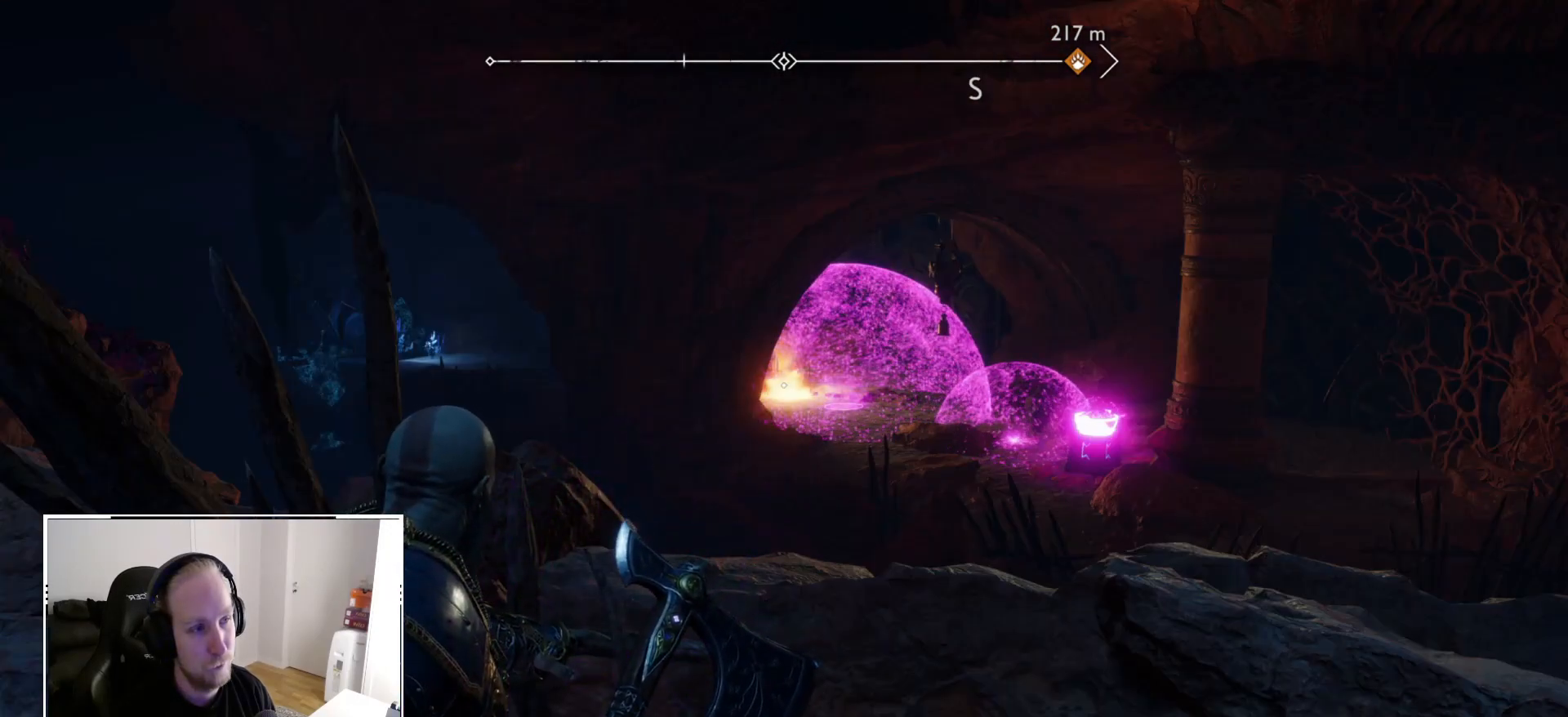
{"dt_ms": 500, "buttons": ["L2"], "left_stick": "center", "right_stick": "center", "events": []}
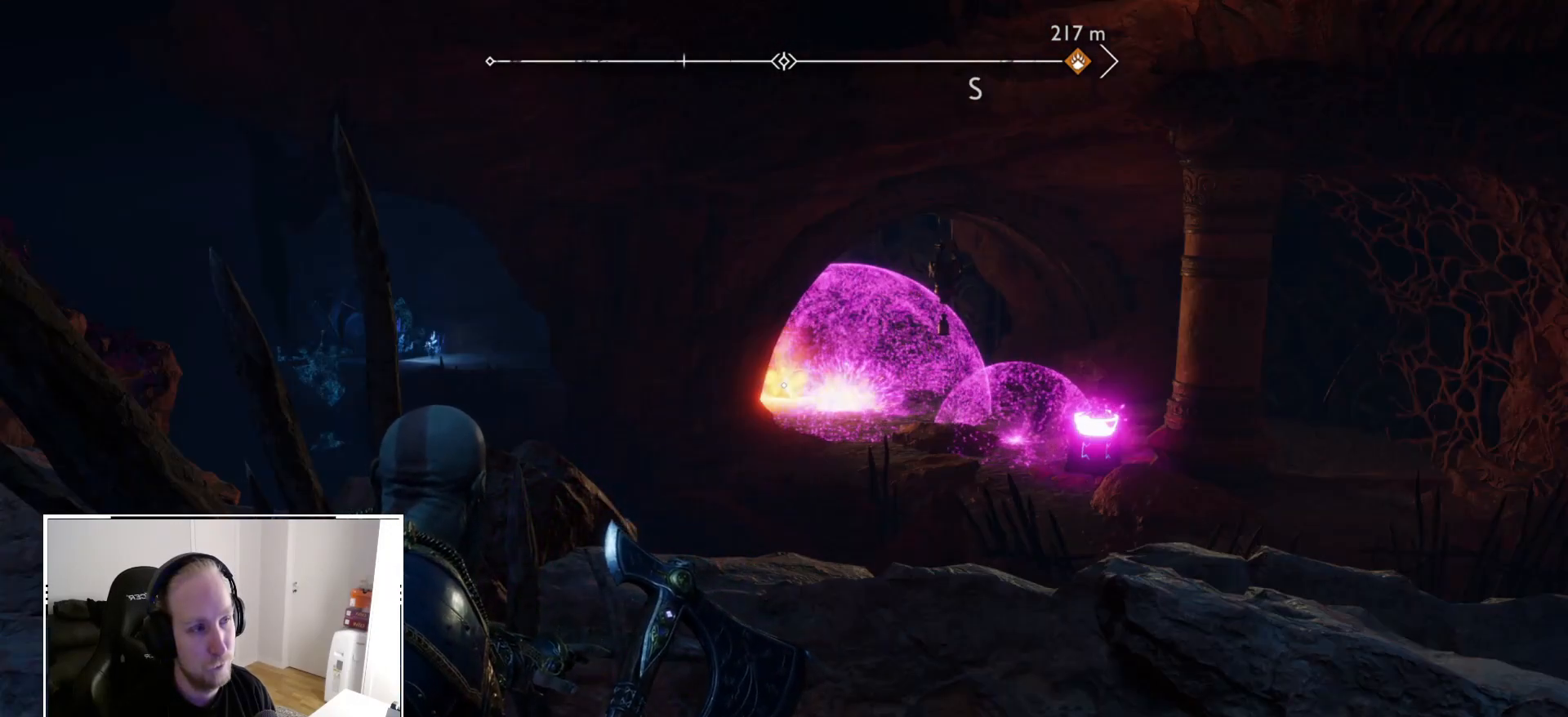
{"dt_ms": 500, "buttons": ["L2"], "left_stick": "center", "right_stick": "center", "events": []}
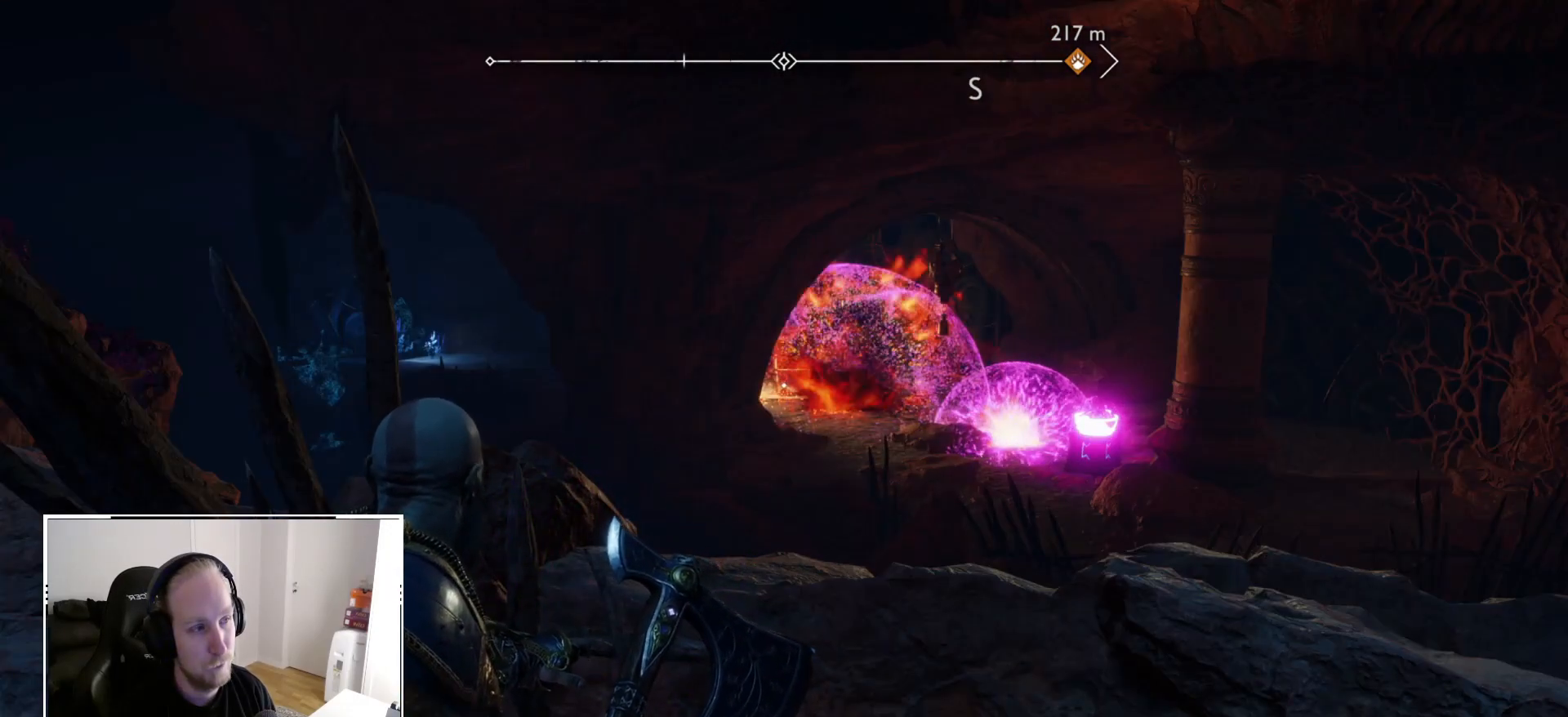
{"dt_ms": 500, "buttons": [], "left_stick": "center", "right_stick": "center", "events": [[467, "L2", "up"]]}
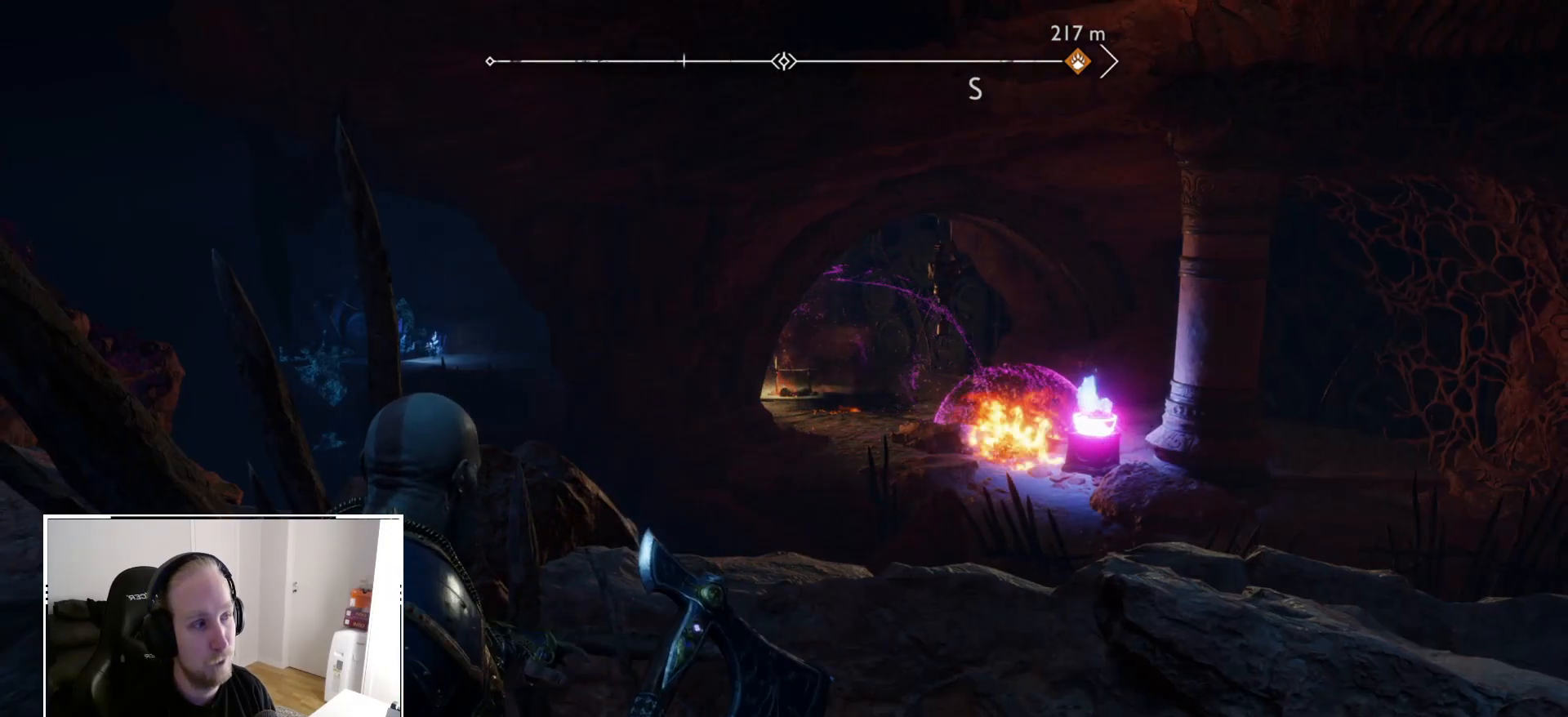
{"dt_ms": 500, "buttons": [], "left_stick": "center", "right_stick": "center", "events": [[233, "right_stick", "up-left"], [467, "right_stick", "center"]]}
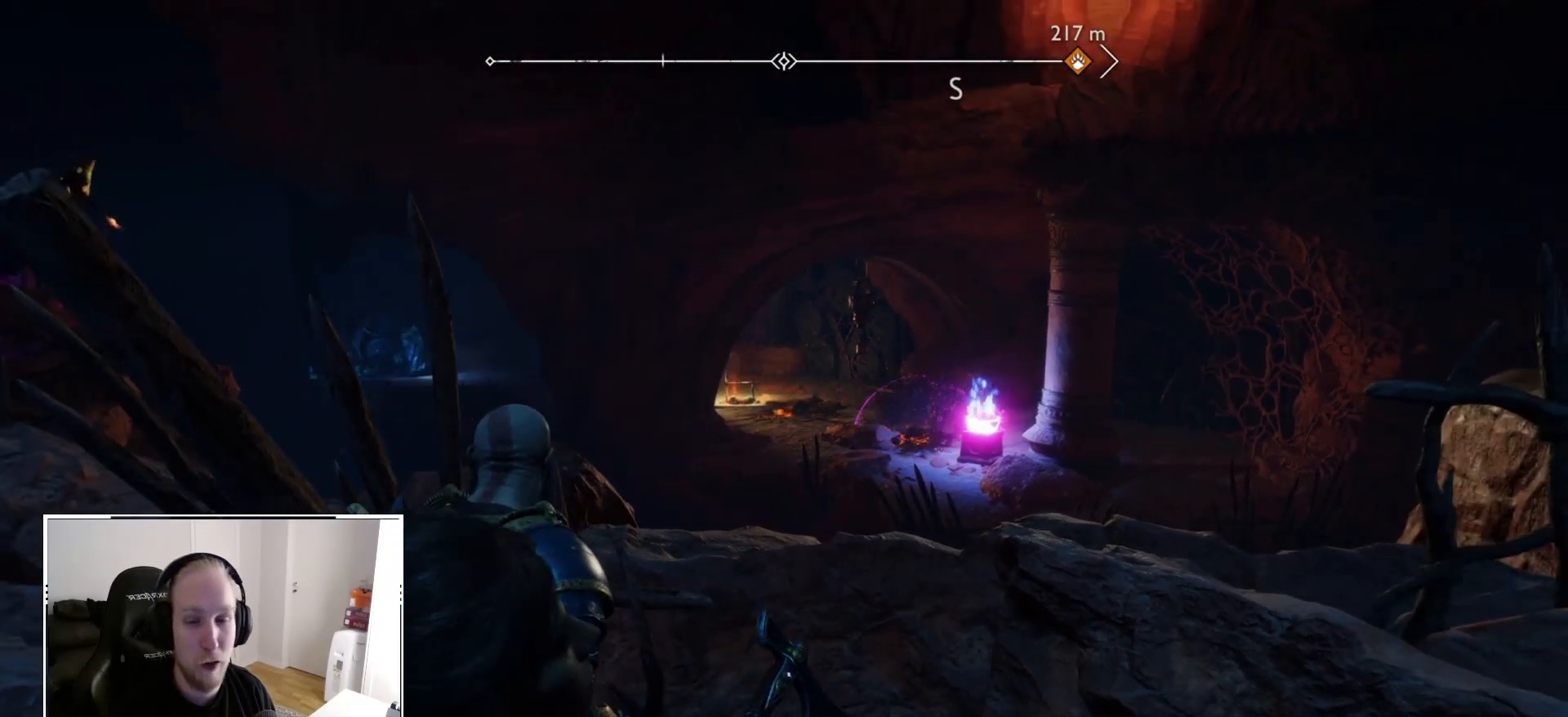
{"dt_ms": 500, "buttons": [], "left_stick": "center", "right_stick": "center", "events": [[300, "right_stick", "up-left"], [367, "right_stick", "center"]]}